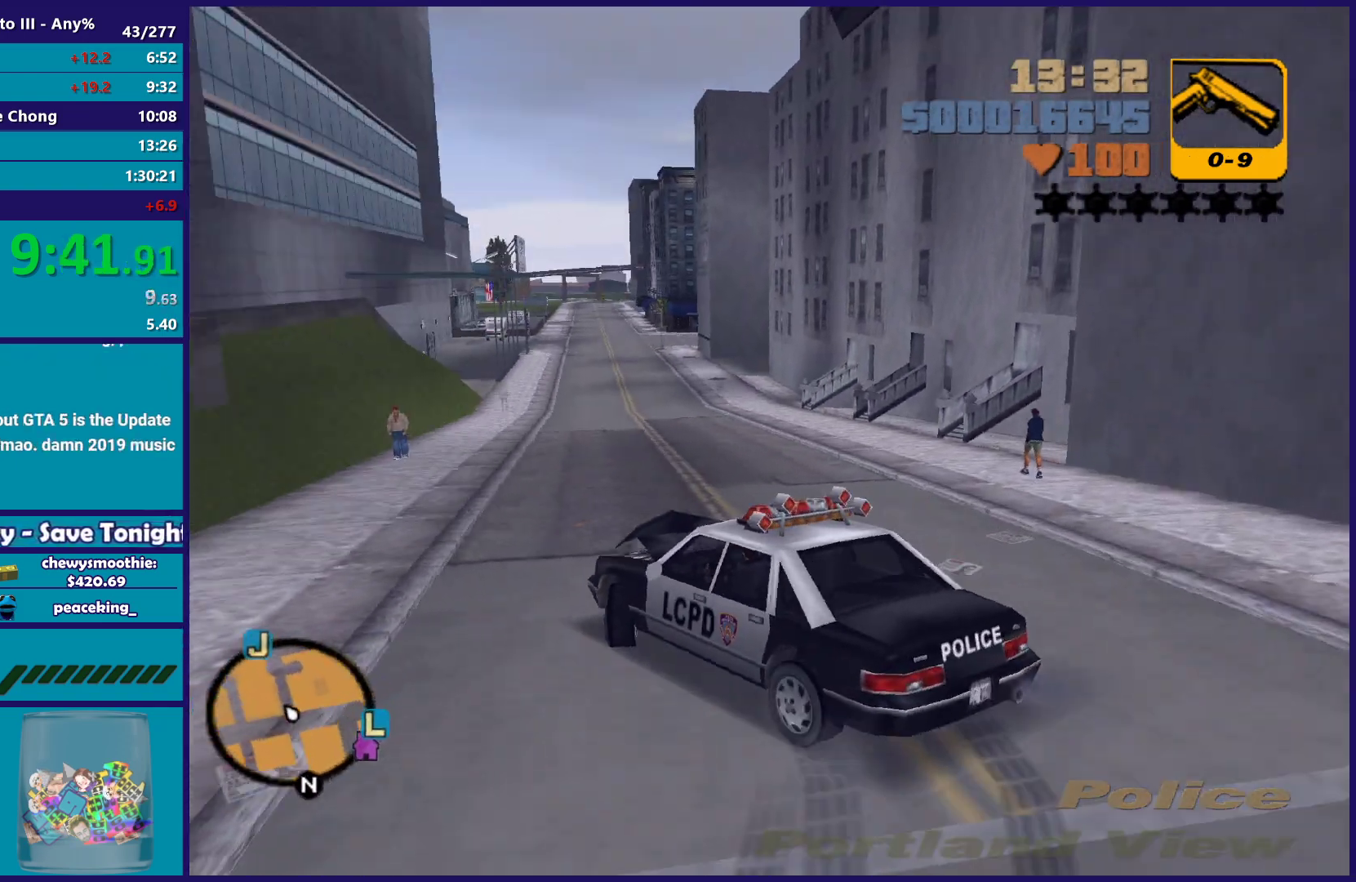
Gameplay with a controller (Xbox layout); each line is a JSON object with the inputs held at the frame after it. "events" lists button and stick changes between this image and that frame as [ms after this image, input, new state], when the widget could be followed in between.
{"buttons": ["R2"], "left_stick": "up-left", "right_stick": "center", "events": [[417, "left_stick", "up"], [467, "left_stick", "up-left"]]}
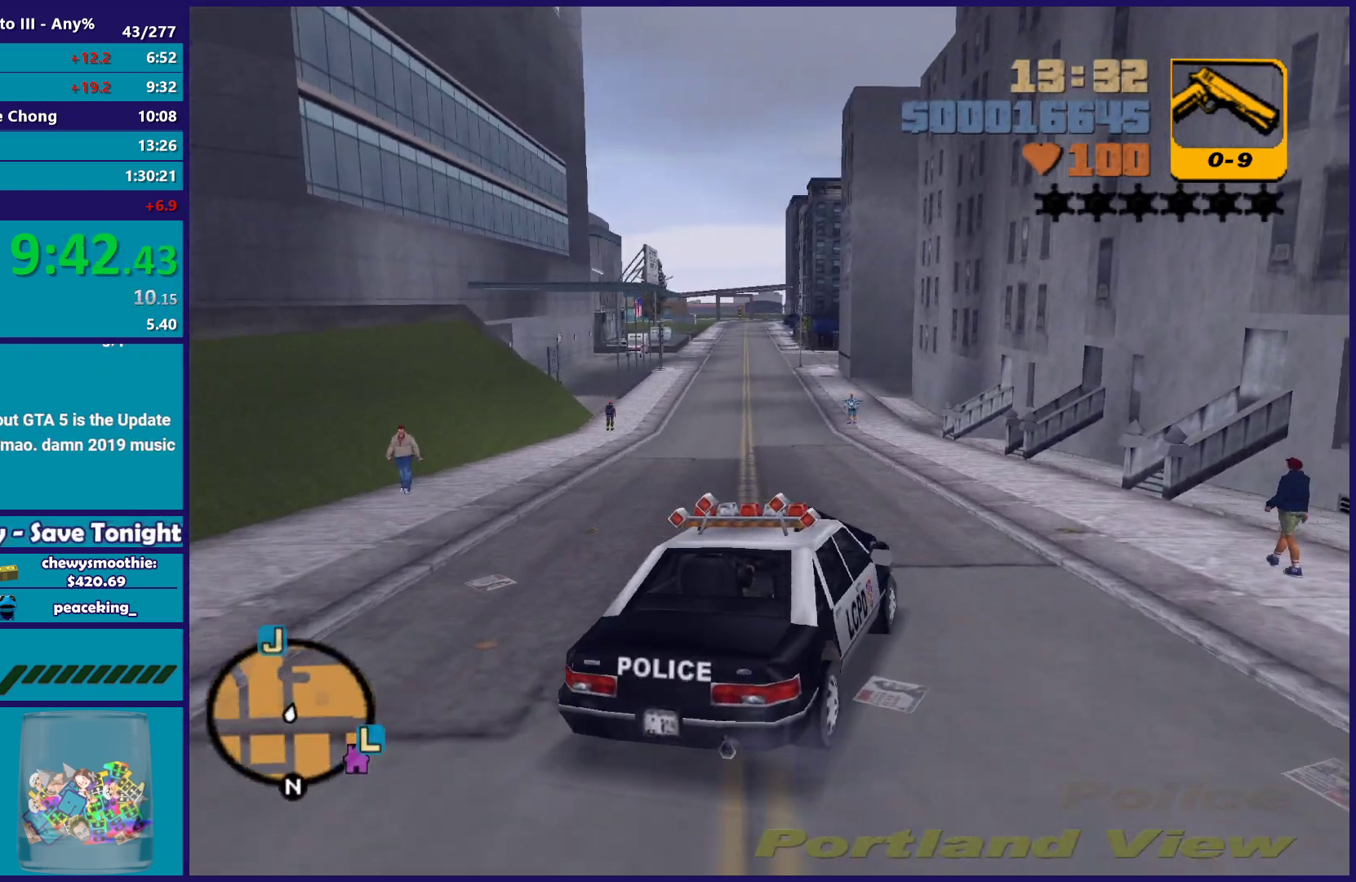
{"buttons": ["R2"], "left_stick": "center", "right_stick": "center", "events": [[200, "left_stick", "center"], [333, "left_stick", "up-left"], [467, "left_stick", "center"]]}
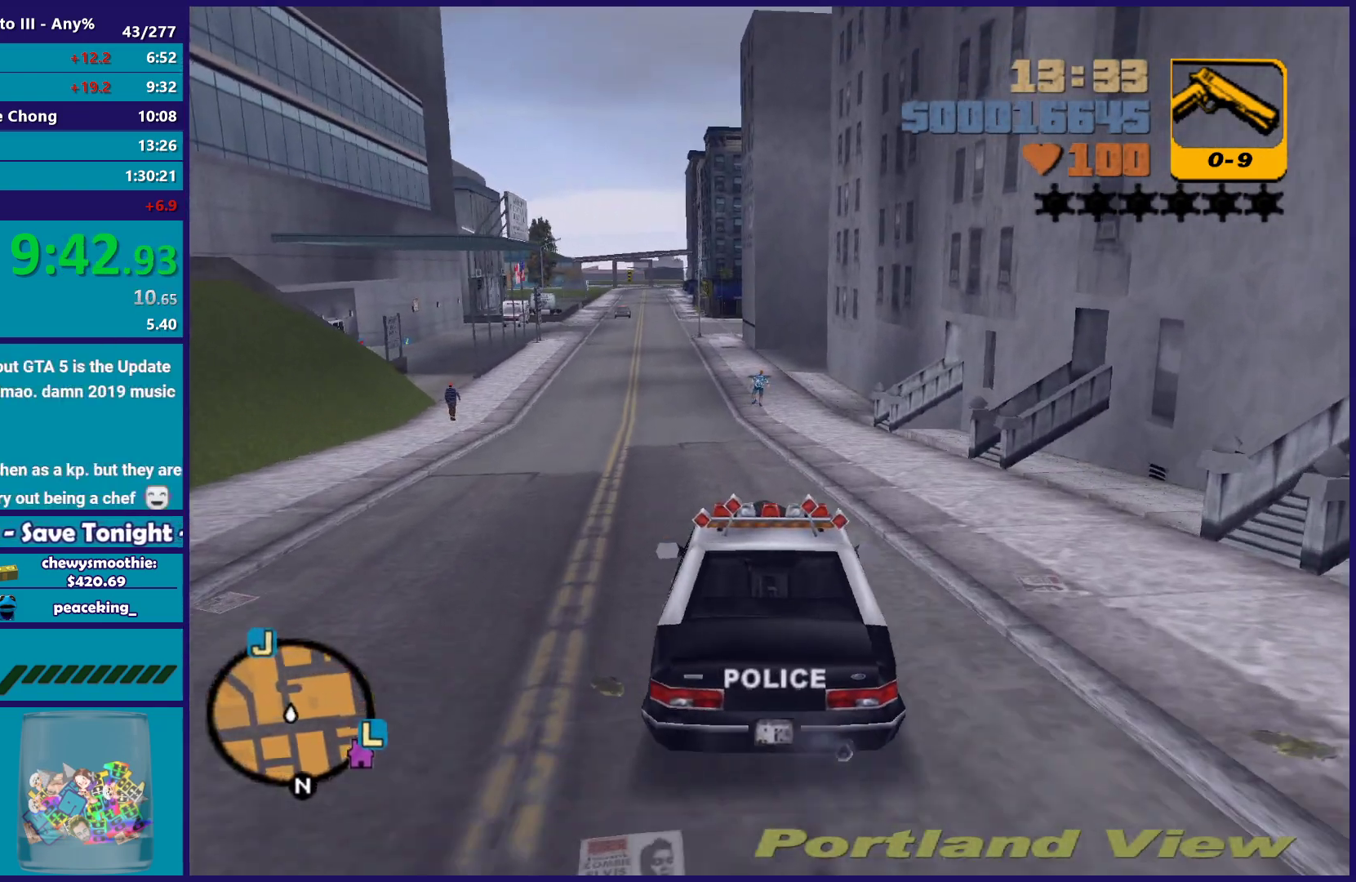
{"buttons": ["R2"], "left_stick": "center", "right_stick": "center", "events": [[200, "left_stick", "left"], [300, "left_stick", "center"], [400, "left_stick", "left"], [500, "left_stick", "center"]]}
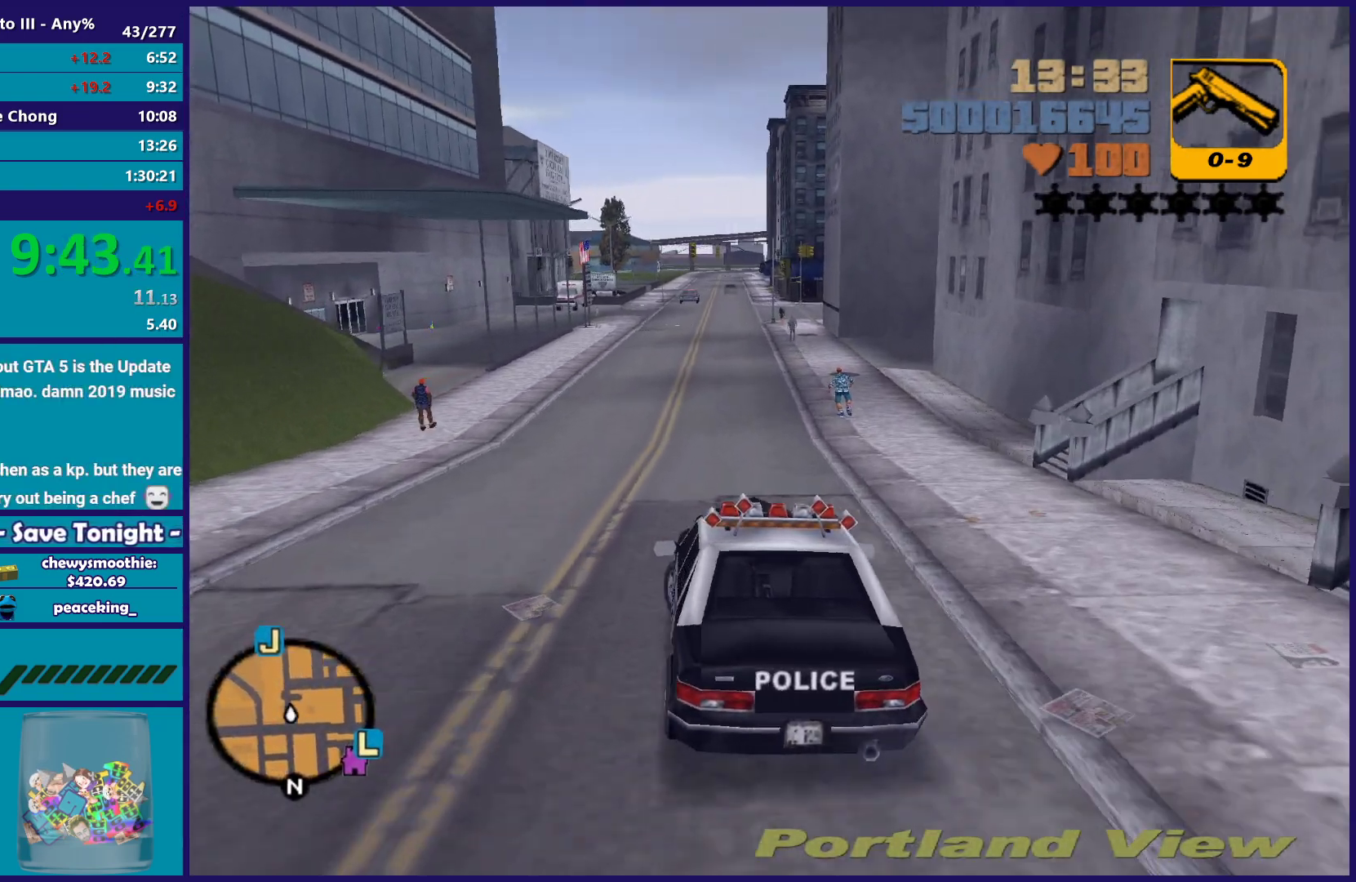
{"buttons": ["R2"], "left_stick": "up-left", "right_stick": "center", "events": [[33, "left_stick", "down-right"], [100, "left_stick", "center"], [183, "left_stick", "up-left"], [250, "left_stick", "down-right"], [367, "left_stick", "center"], [450, "left_stick", "up-left"]]}
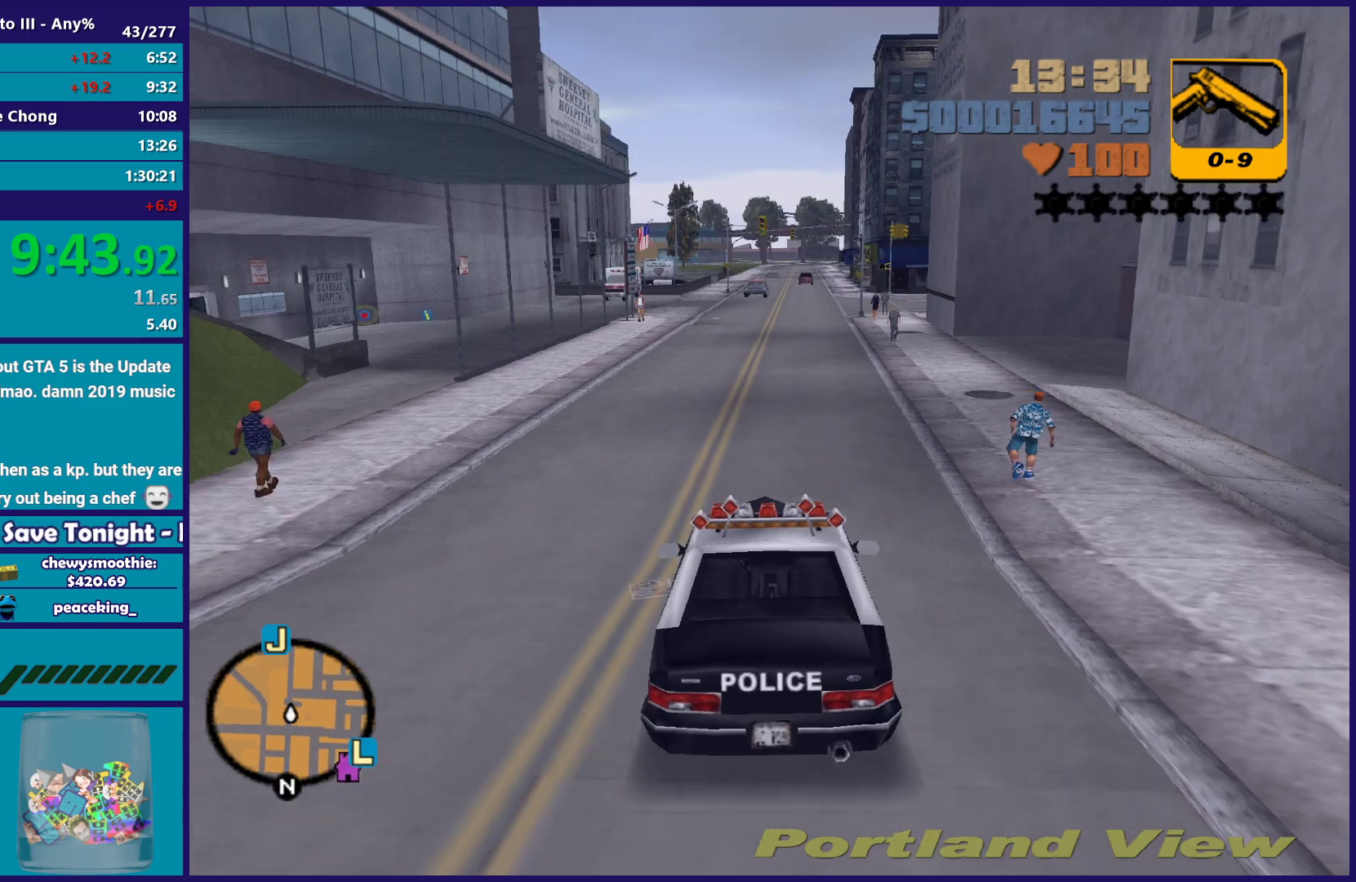
{"buttons": ["R2"], "left_stick": "right", "right_stick": "center", "events": [[33, "left_stick", "down-right"], [133, "left_stick", "up-left"], [267, "left_stick", "down-right"], [383, "left_stick", "center"], [500, "left_stick", "right"]]}
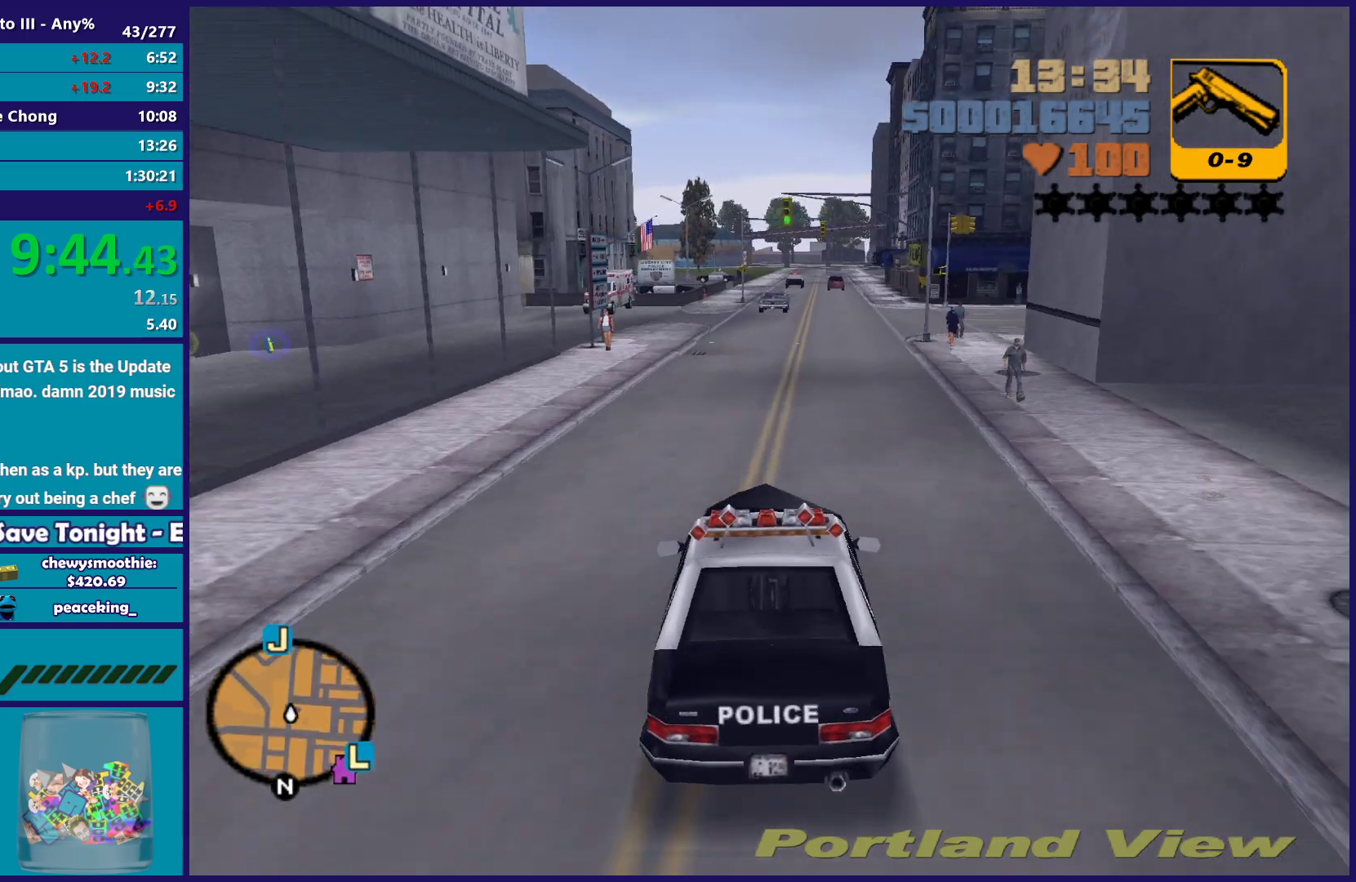
{"buttons": ["R2"], "left_stick": "down-right", "right_stick": "center", "events": [[100, "left_stick", "center"], [233, "left_stick", "down-right"], [350, "left_stick", "up-left"], [450, "left_stick", "center"], [500, "left_stick", "down-right"]]}
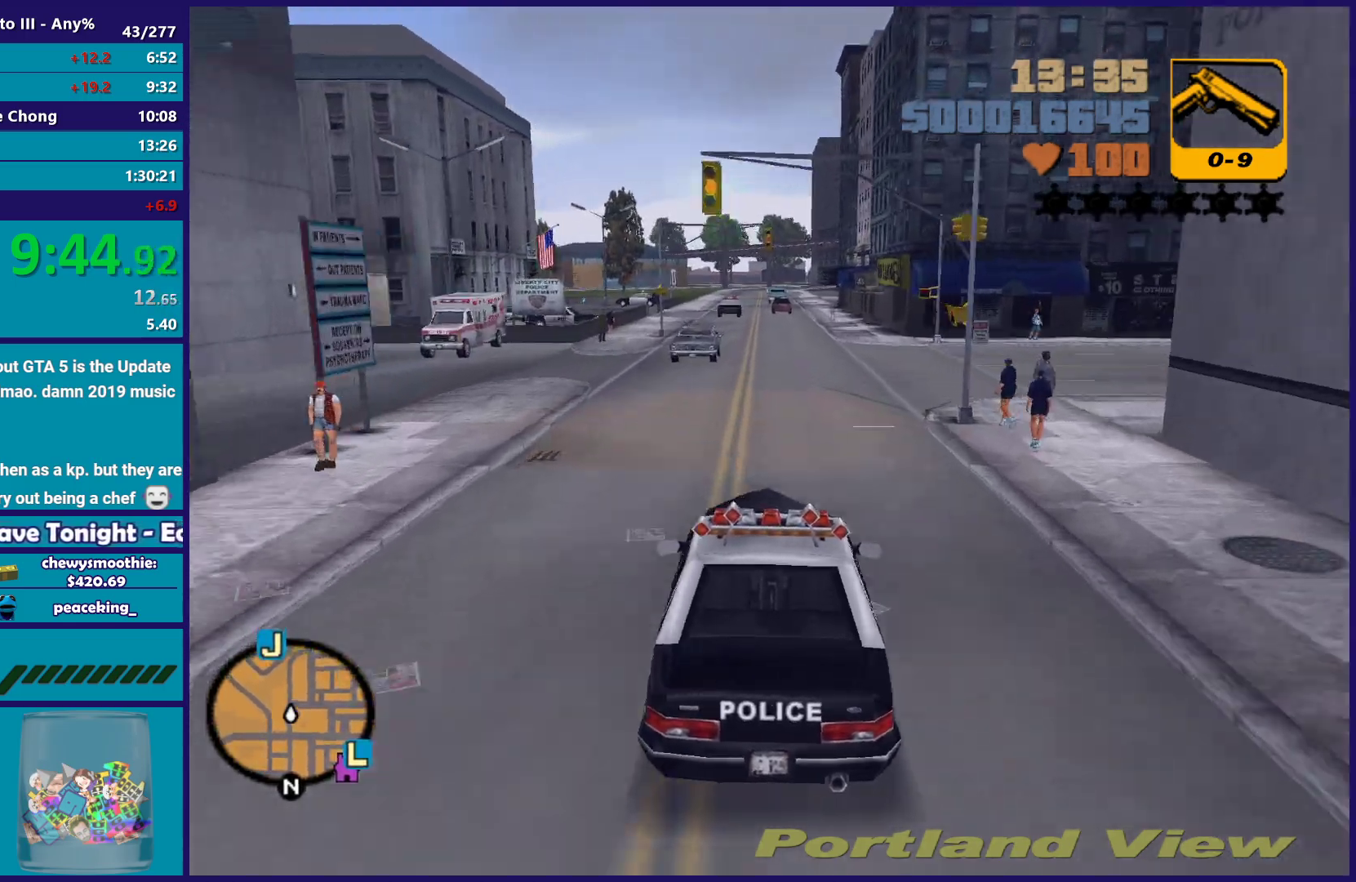
{"buttons": ["R2"], "left_stick": "center", "right_stick": "center", "events": [[83, "left_stick", "up-left"], [200, "left_stick", "down-right"], [317, "left_stick", "center"]]}
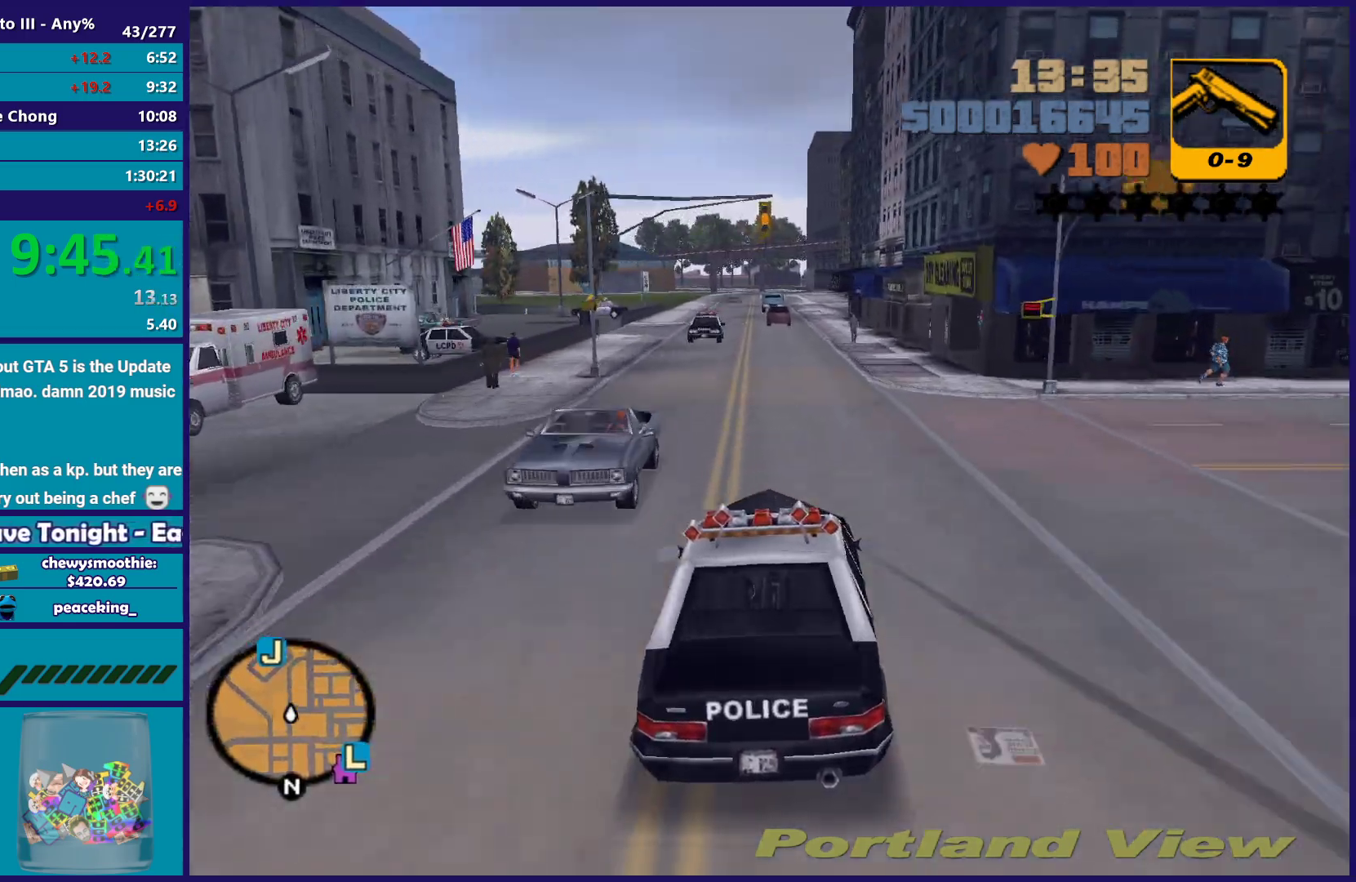
{"buttons": ["R2"], "left_stick": "center", "right_stick": "center", "events": []}
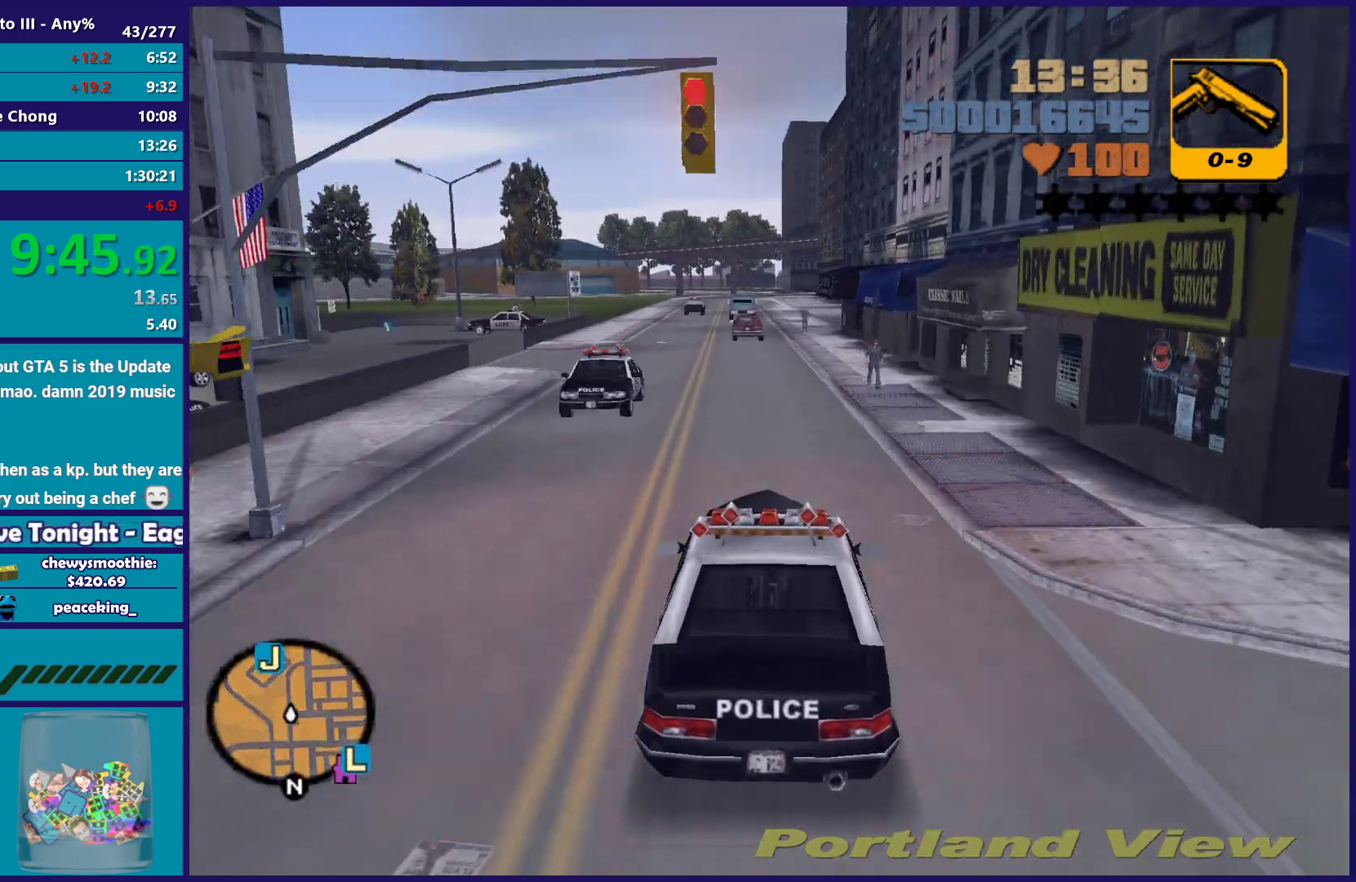
{"buttons": ["R2"], "left_stick": "center", "right_stick": "center", "events": [[83, "left_stick", "left"], [217, "left_stick", "center"]]}
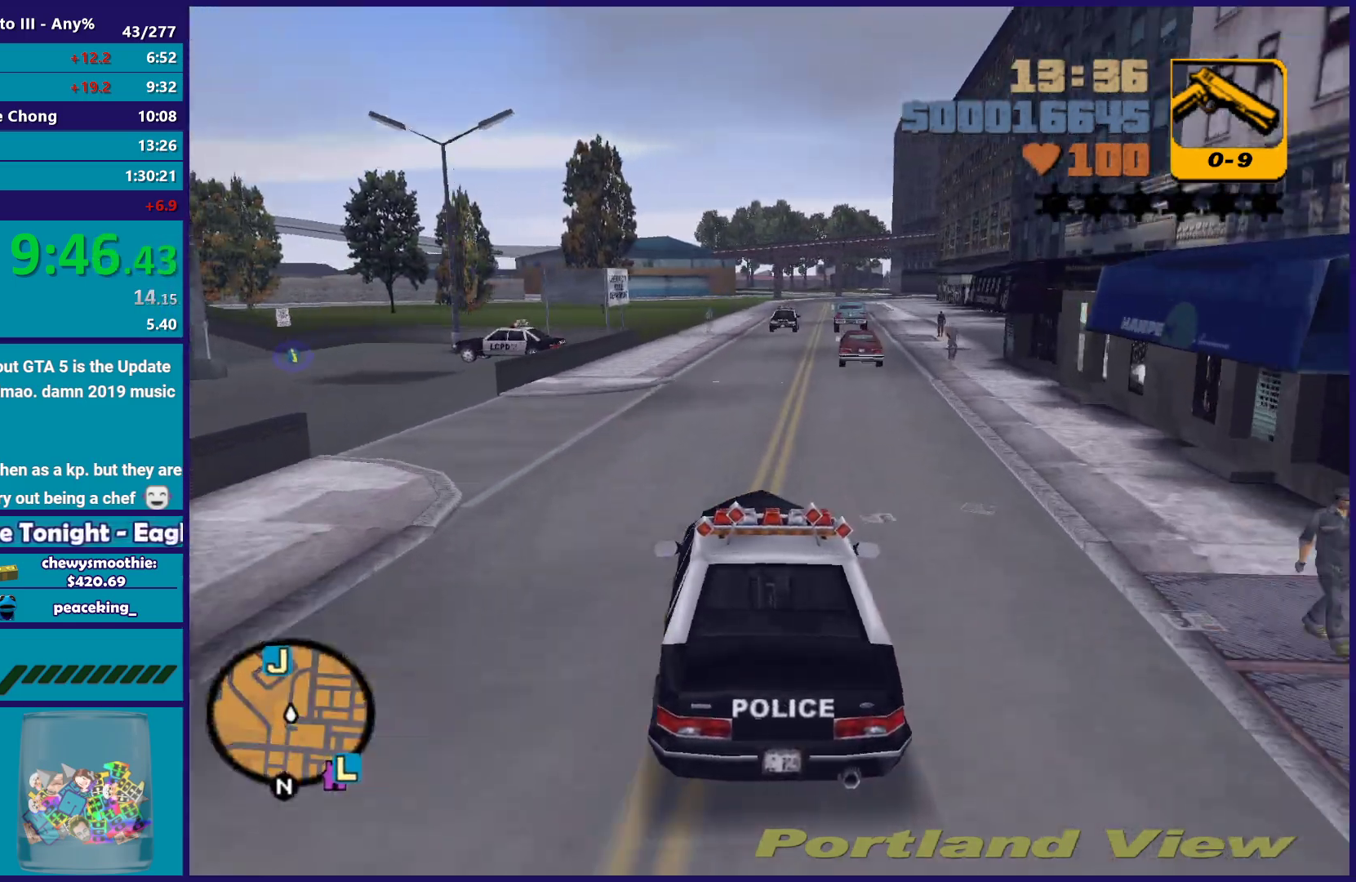
{"buttons": [], "left_stick": "center", "right_stick": "center", "events": [[83, "left_stick", "up-left"], [200, "left_stick", "center"], [400, "R2", "up"]]}
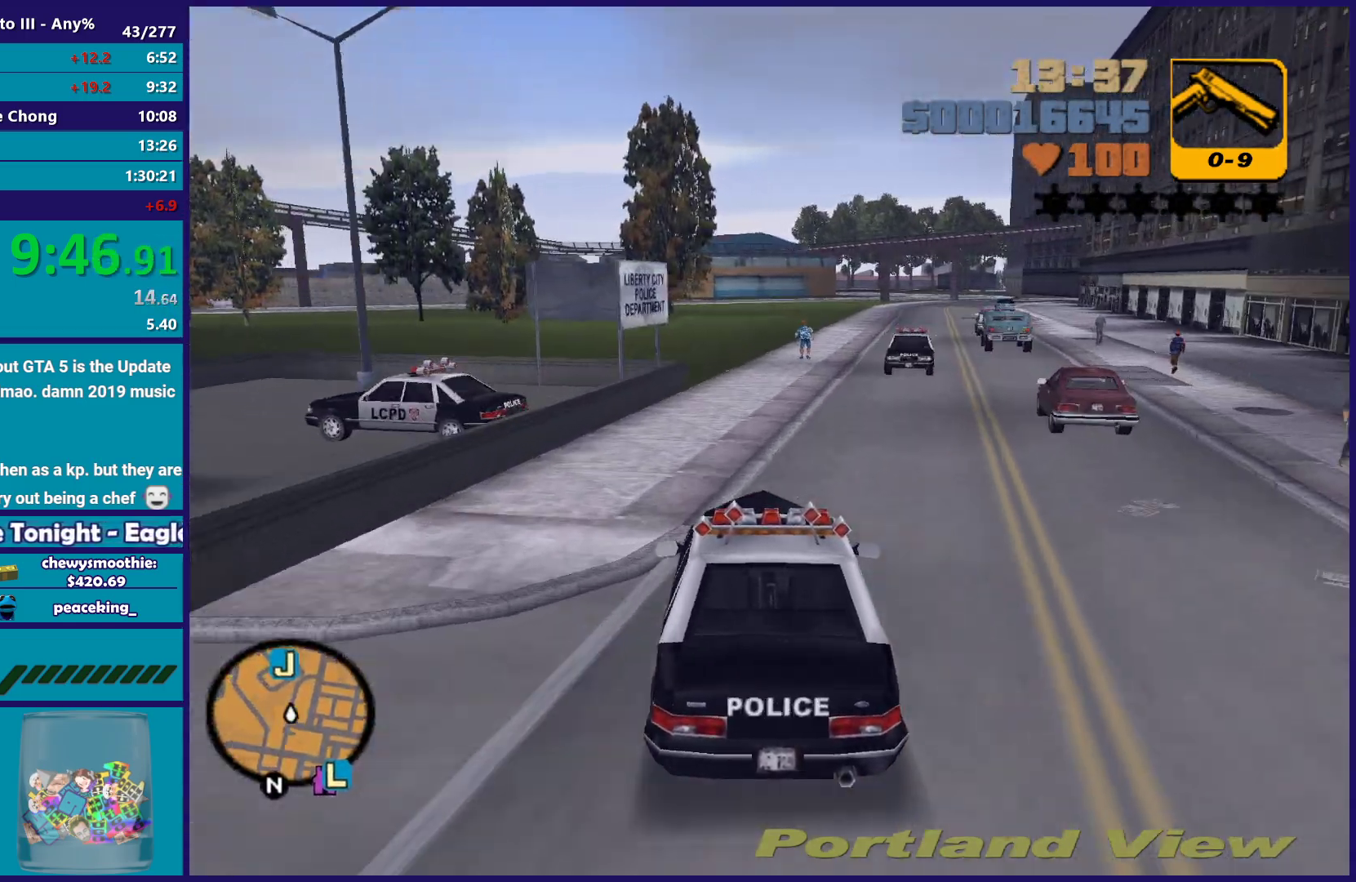
{"buttons": ["R2"], "left_stick": "up-left", "right_stick": "center"}
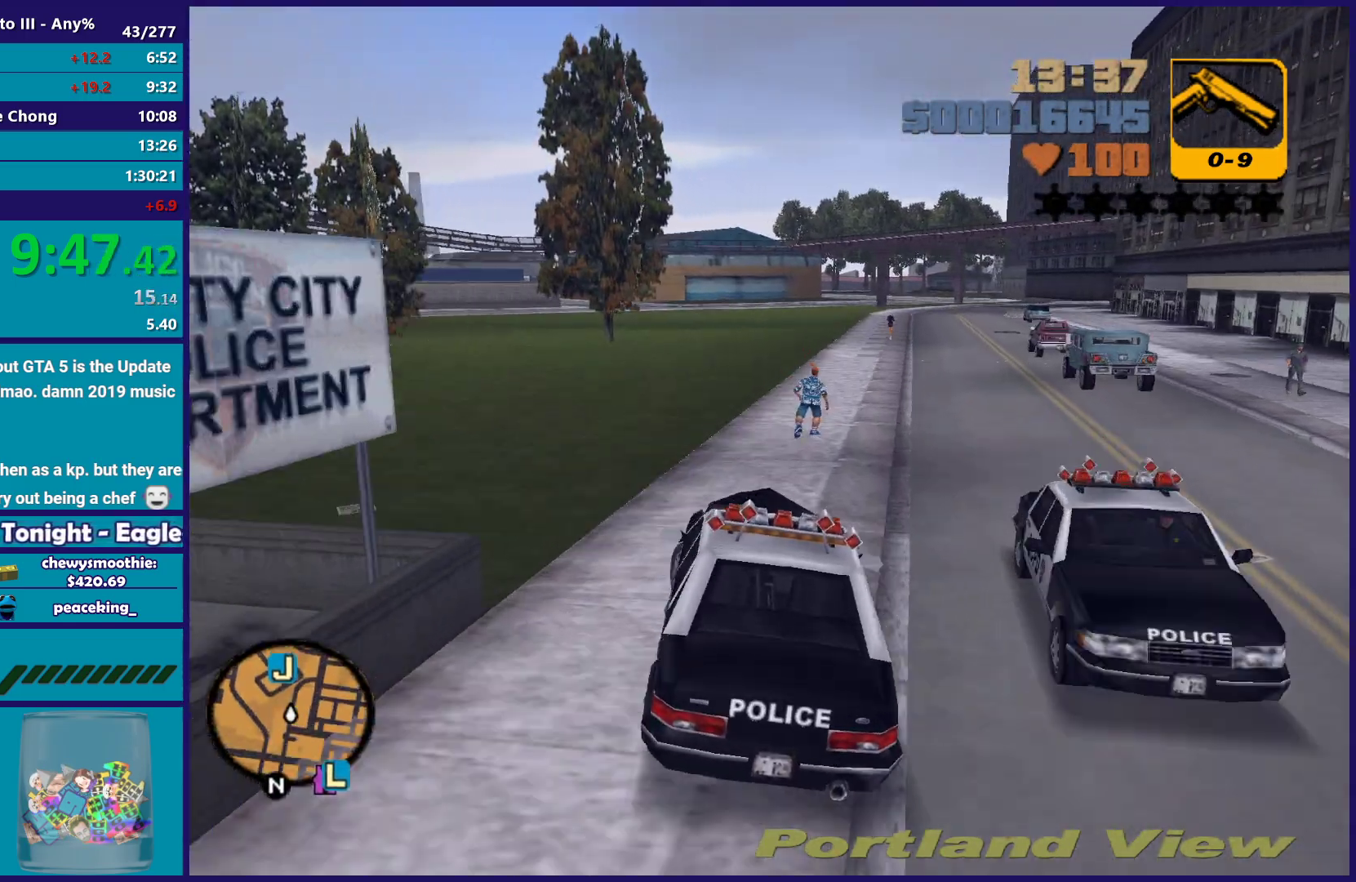
{"buttons": ["R2"], "left_stick": "center", "right_stick": "center"}
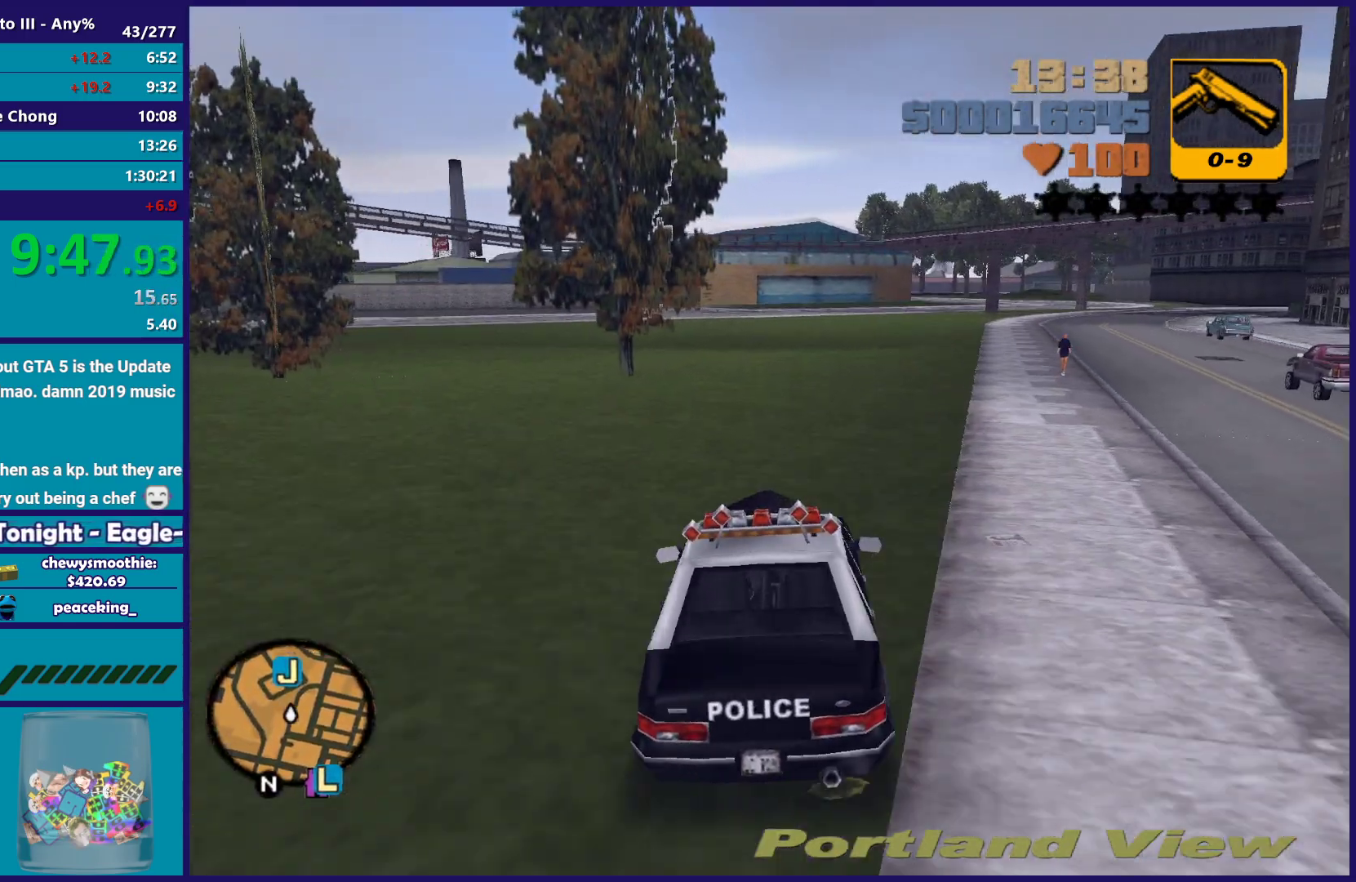
{"buttons": ["R2"], "left_stick": "left", "right_stick": "center", "events": [[300, "left_stick", "left"], [433, "left_stick", "center"], [500, "left_stick", "left"]]}
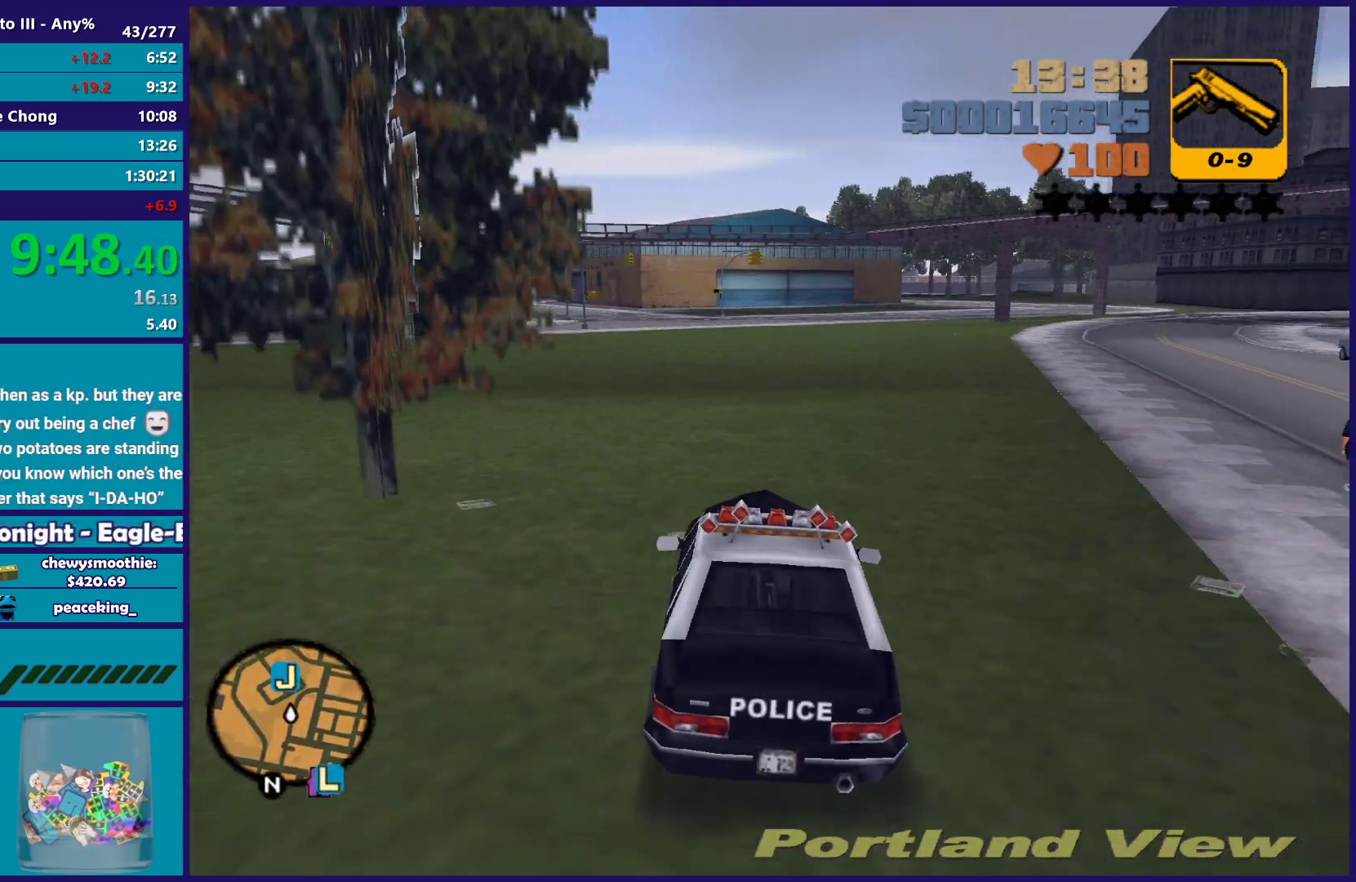
{"buttons": ["R2"], "left_stick": "left", "right_stick": "center", "events": [[133, "left_stick", "center"], [183, "left_stick", "down-right"], [300, "left_stick", "left"], [400, "left_stick", "down-right"], [483, "left_stick", "left"]]}
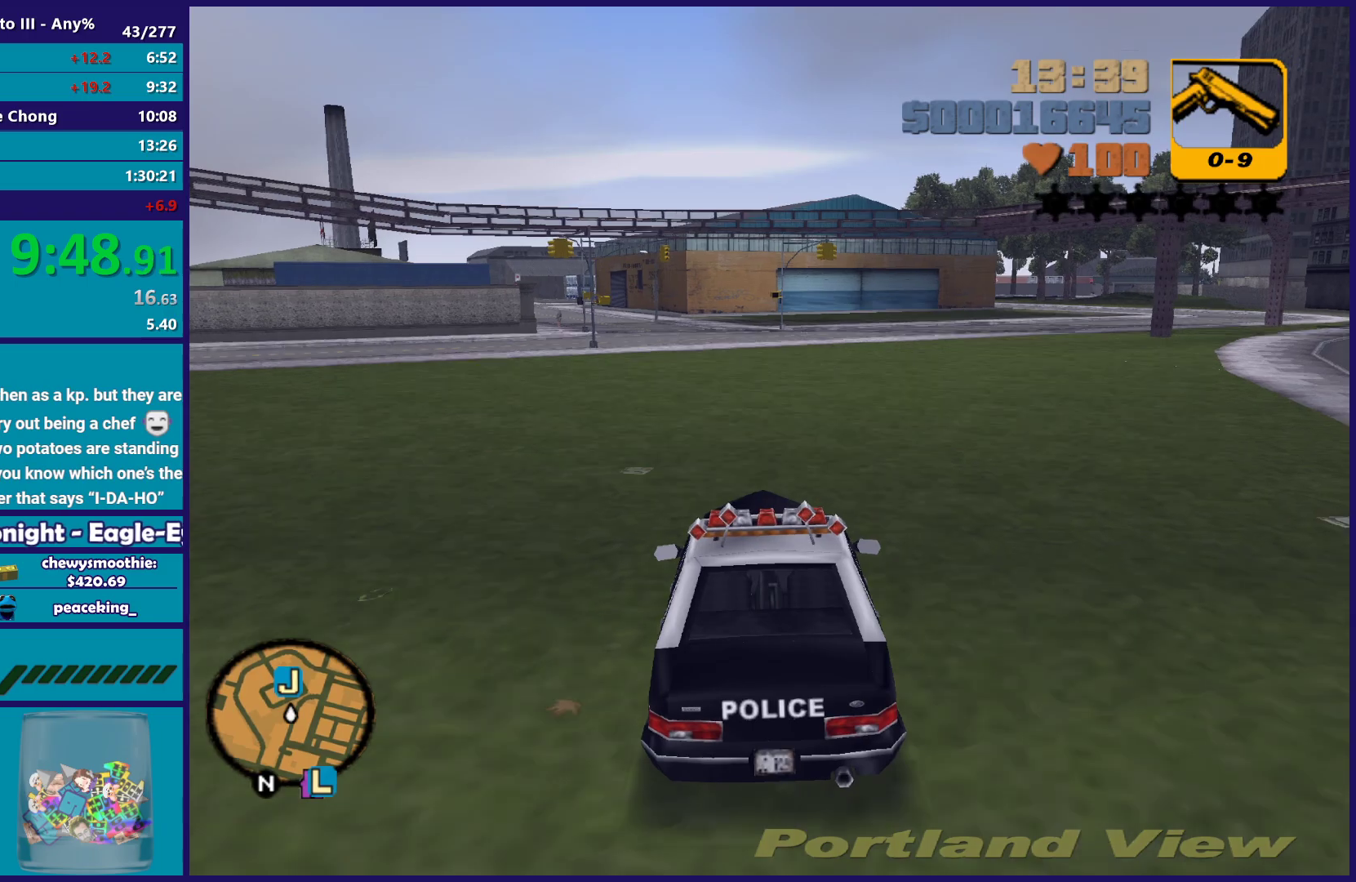
{"buttons": ["R2"], "left_stick": "center", "right_stick": "center", "events": [[117, "left_stick", "down-right"], [217, "left_stick", "up-left"], [300, "left_stick", "center"]]}
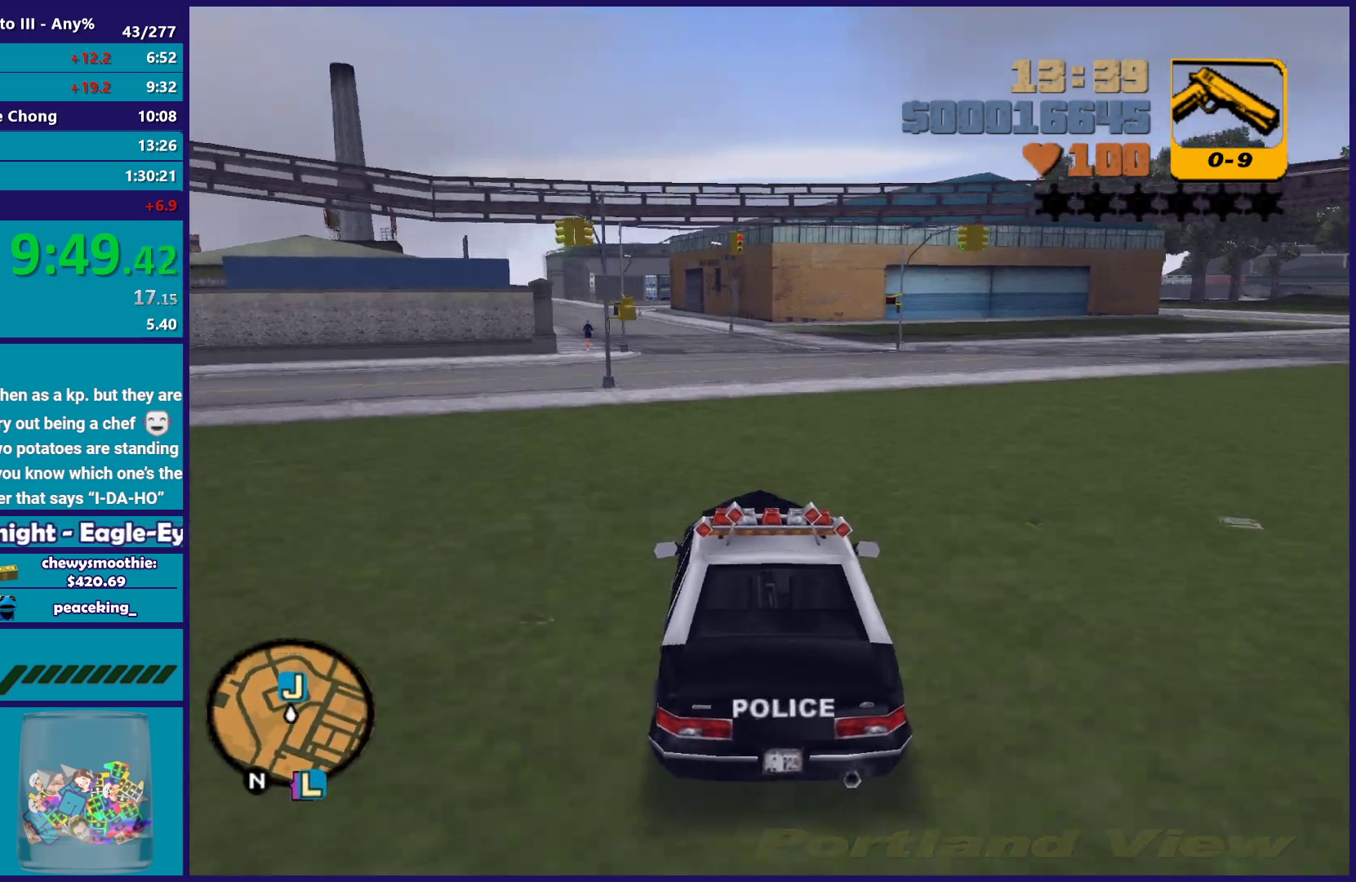
{"buttons": ["R2"], "left_stick": "center", "right_stick": "center", "events": [[183, "left_stick", "left"], [200, "R2", "up"], [317, "left_stick", "center"], [333, "R2", "down"]]}
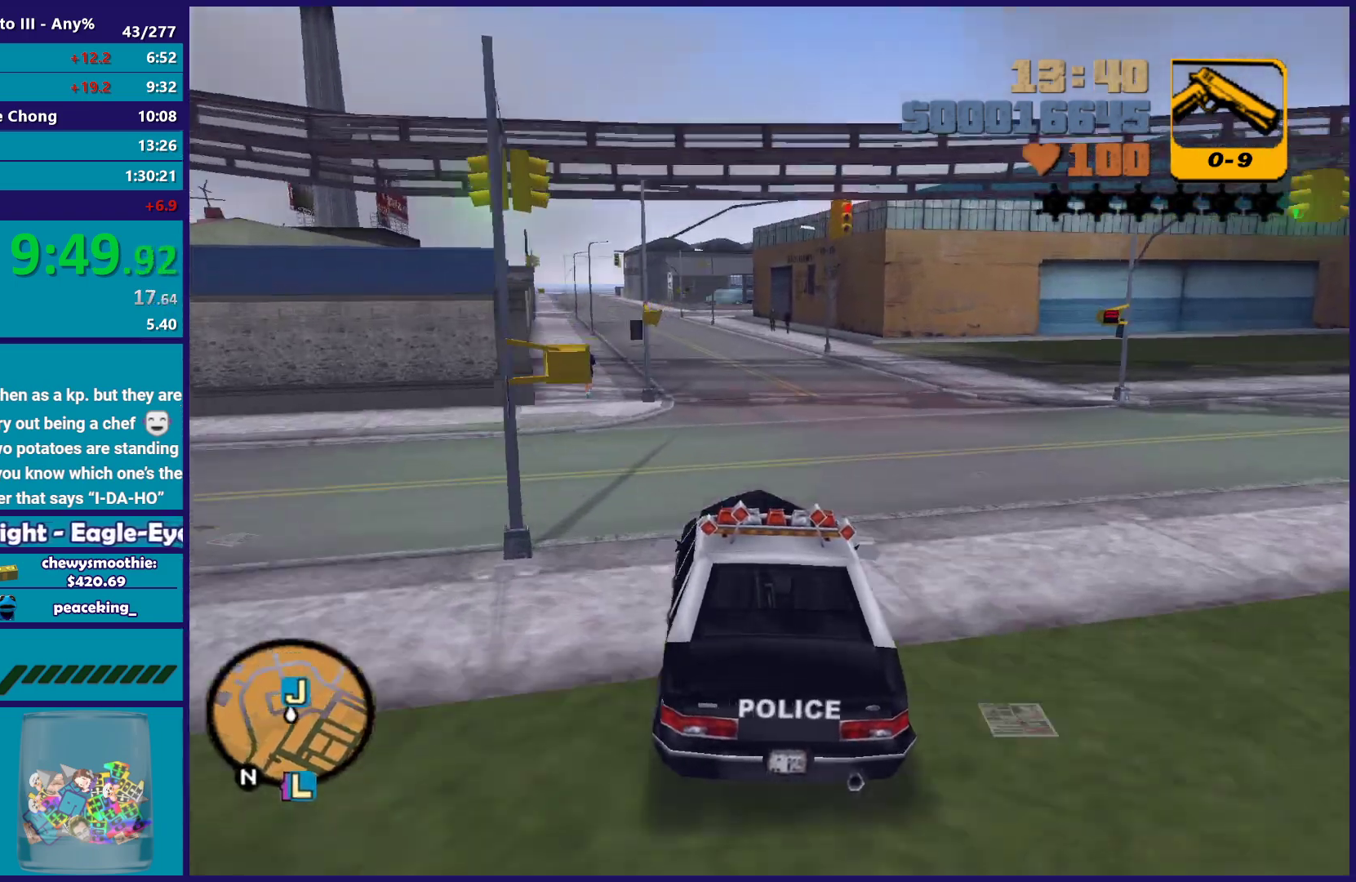
{"buttons": ["R2"], "left_stick": "center", "right_stick": "center", "events": [[33, "left_stick", "down-right"], [150, "left_stick", "center"], [200, "left_stick", "up-left"], [367, "left_stick", "center"]]}
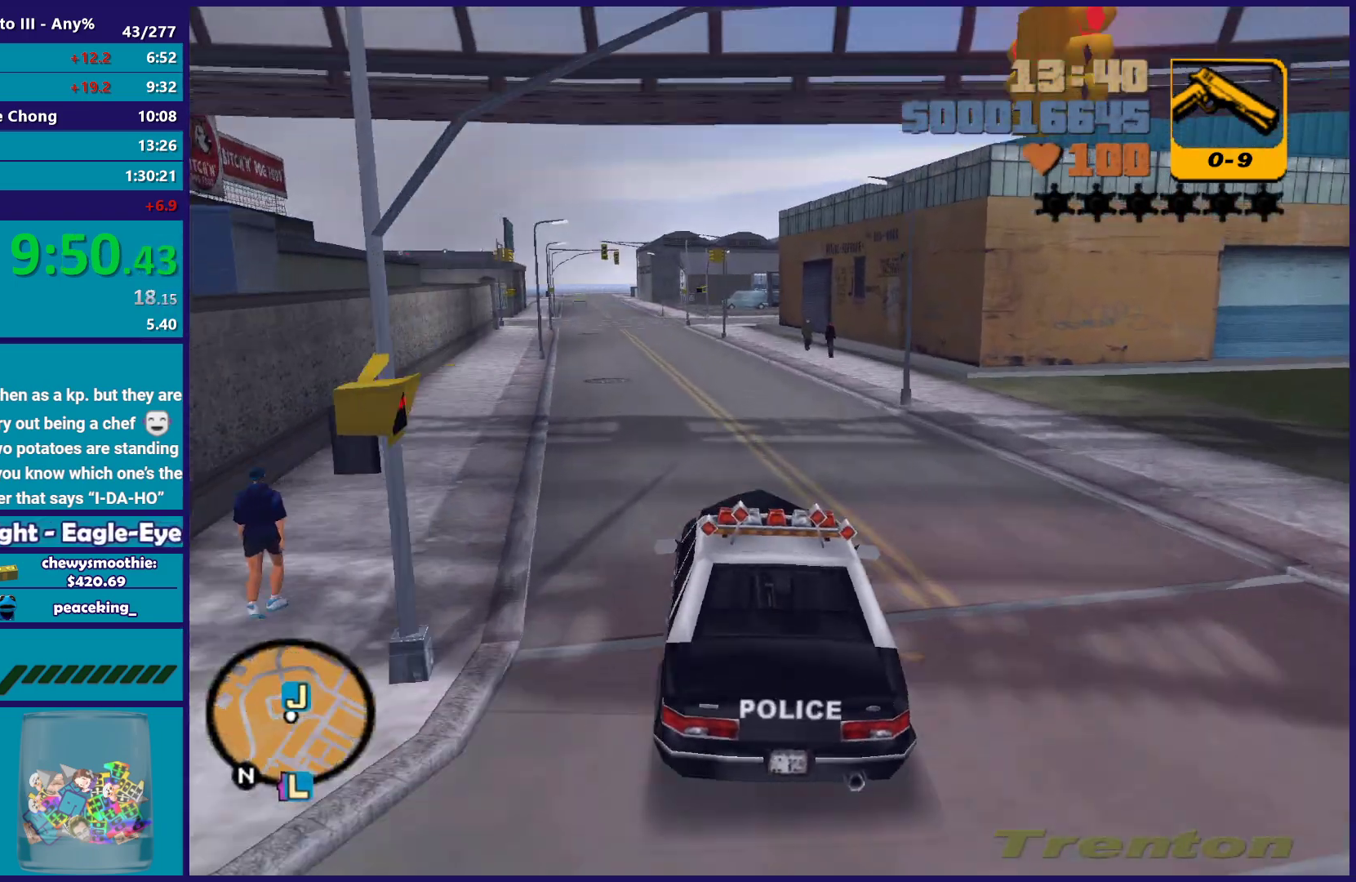
{"buttons": ["R2"], "left_stick": "up-left", "right_stick": "center", "events": [[100, "left_stick", "up-left"], [217, "left_stick", "center"], [417, "left_stick", "up-left"]]}
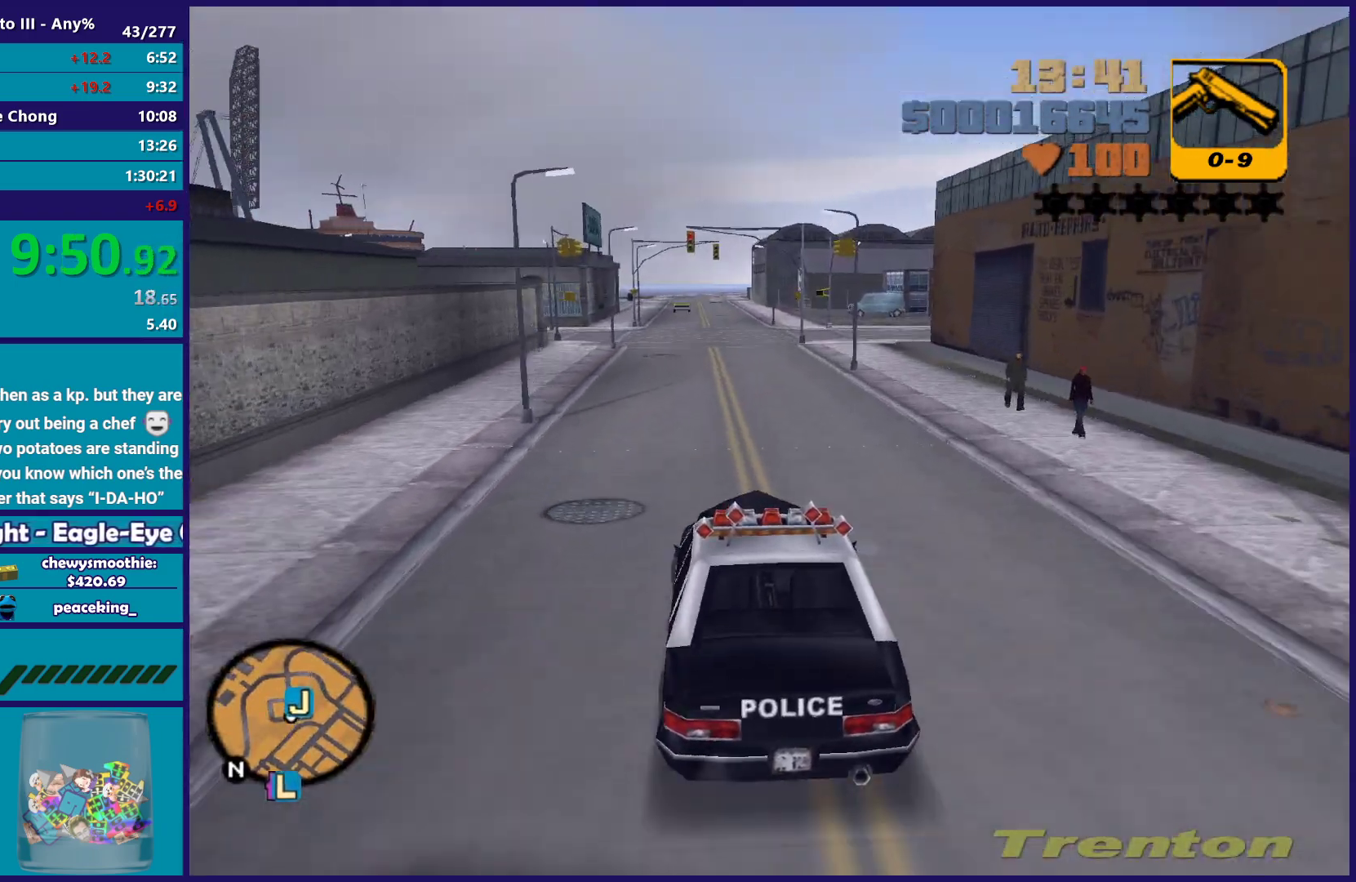
{"buttons": [], "left_stick": "center", "right_stick": "center", "events": [[33, "left_stick", "center"], [333, "R2", "up"]]}
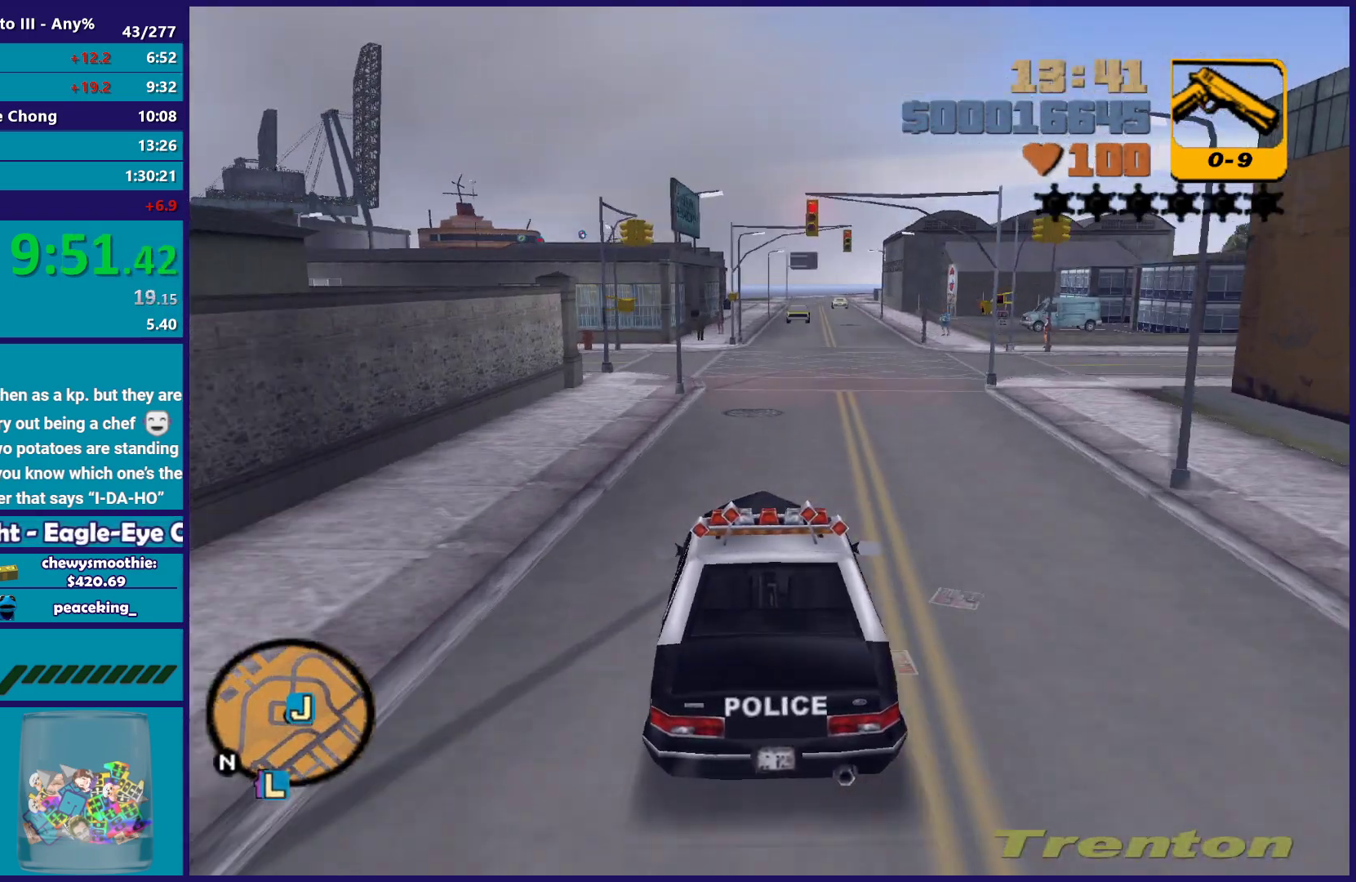
{"buttons": ["A"], "left_stick": "right", "right_stick": "center", "events": [[100, "L2", "down"], [150, "left_stick", "right"], [233, "L2", "up"], [483, "A", "down"]]}
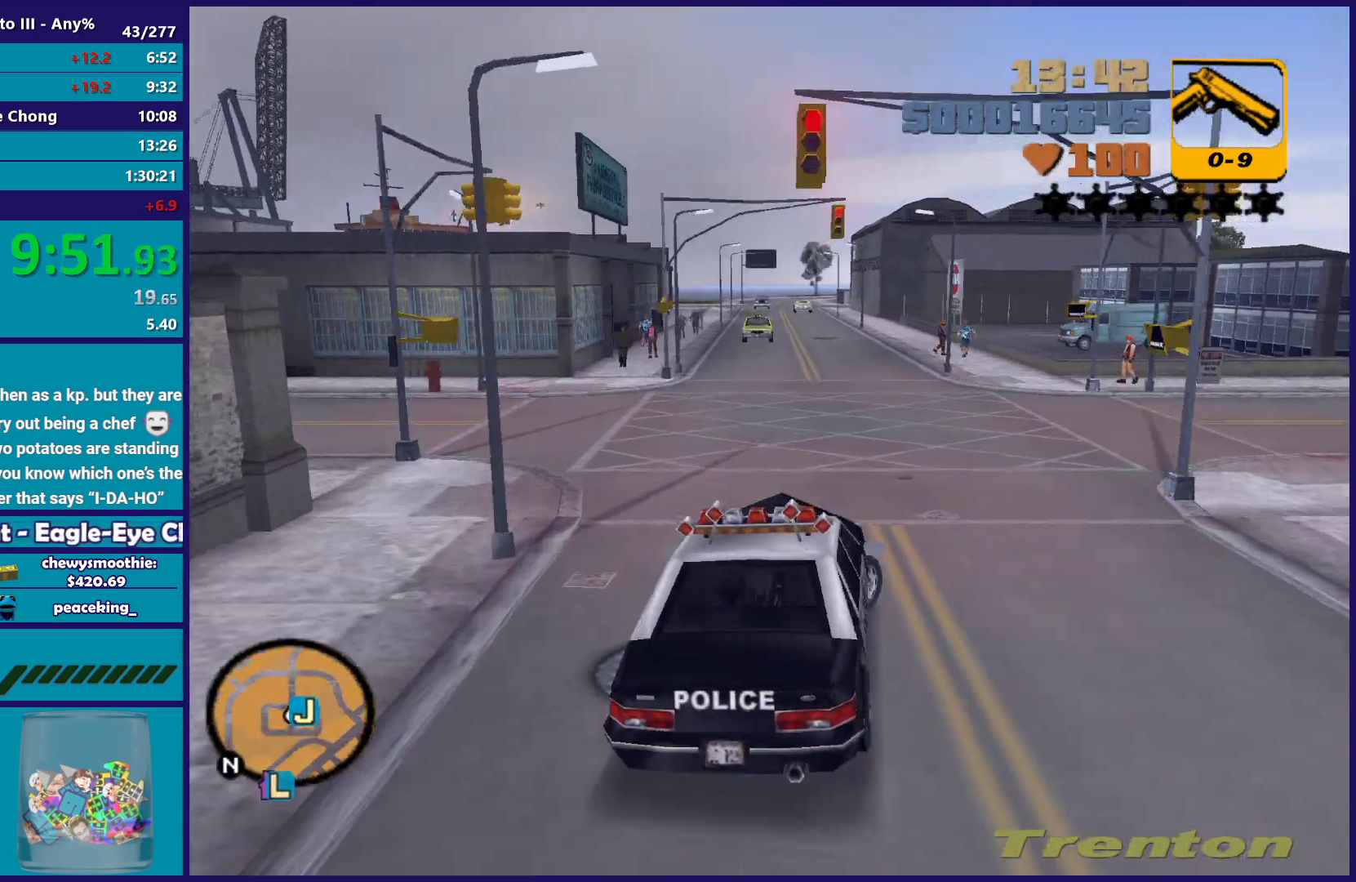
{"buttons": ["R2"], "left_stick": "right", "right_stick": "center", "events": [[200, "A", "up"], [350, "R2", "down"]]}
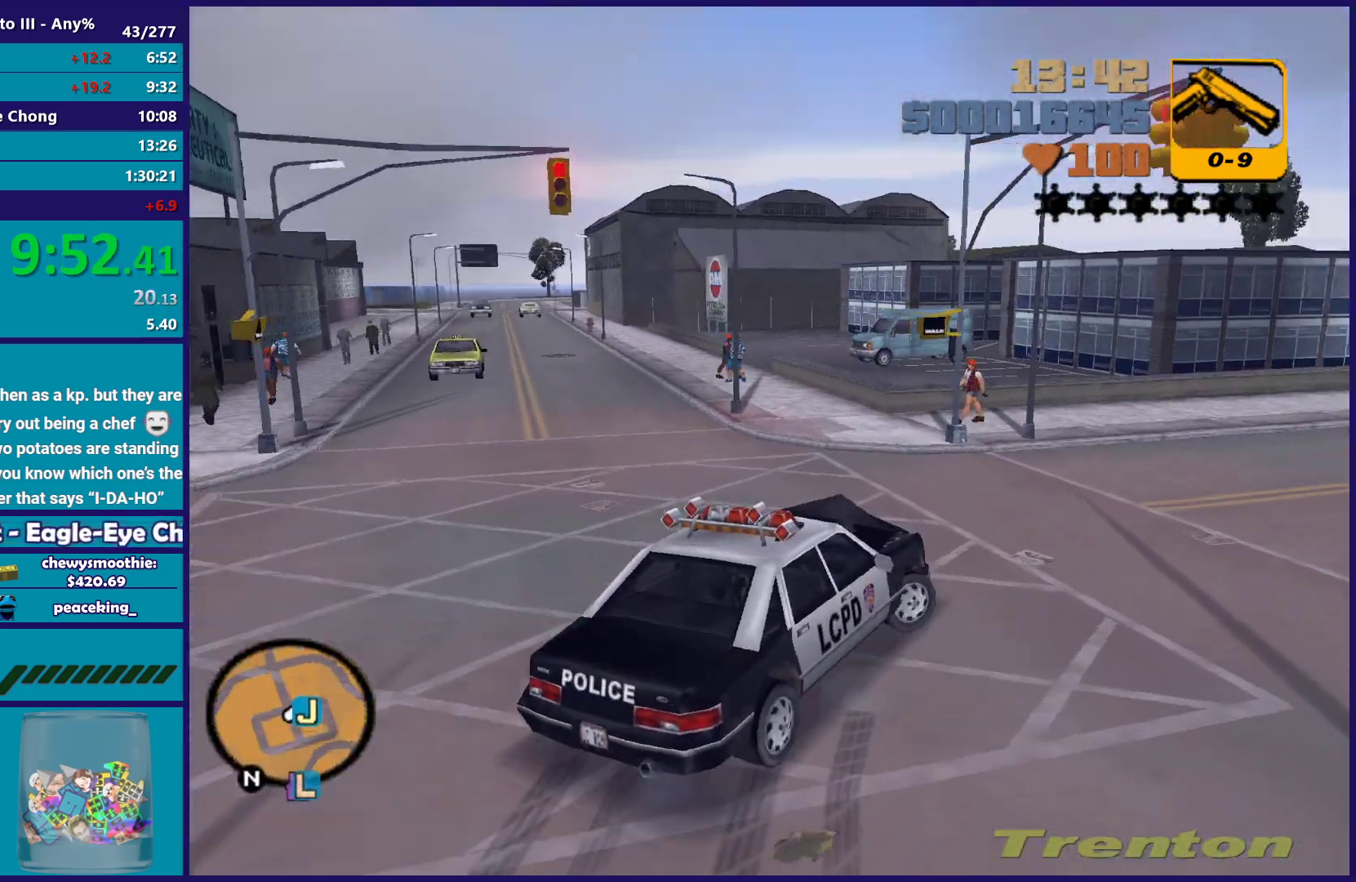
{"buttons": ["R2"], "left_stick": "right", "right_stick": "center", "events": []}